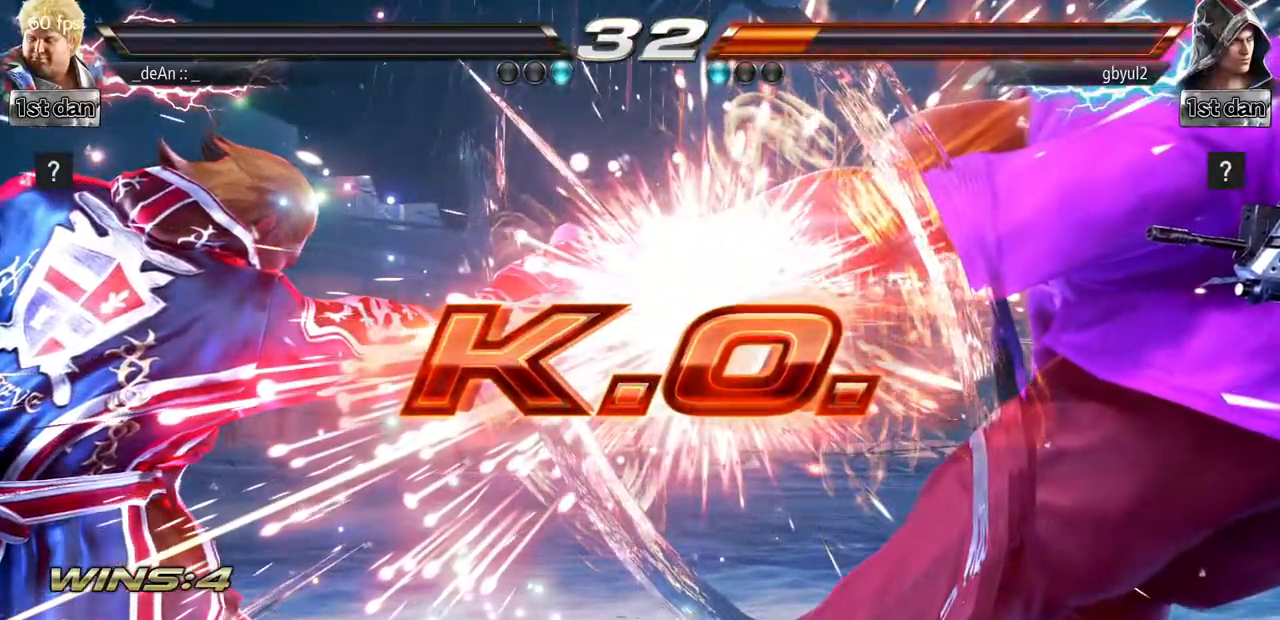
Gameplay with a controller (arcade stick); each line is a JSON object with the inputs held at the frame after it. "events" lists button and stick changes between this image and that frame as [ms after this image, input, new state], when the widget could be followed in between. Not read: L3 R3.
{"buttons": [], "left_stick": "center", "events": []}
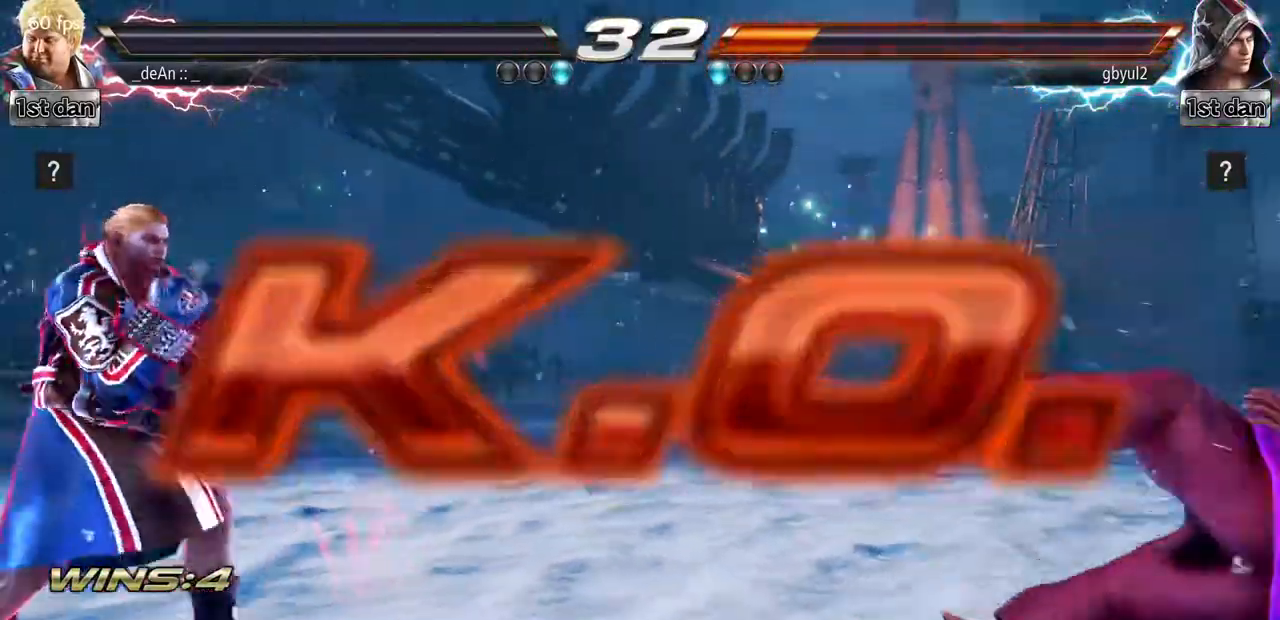
{"buttons": [], "left_stick": "center", "events": []}
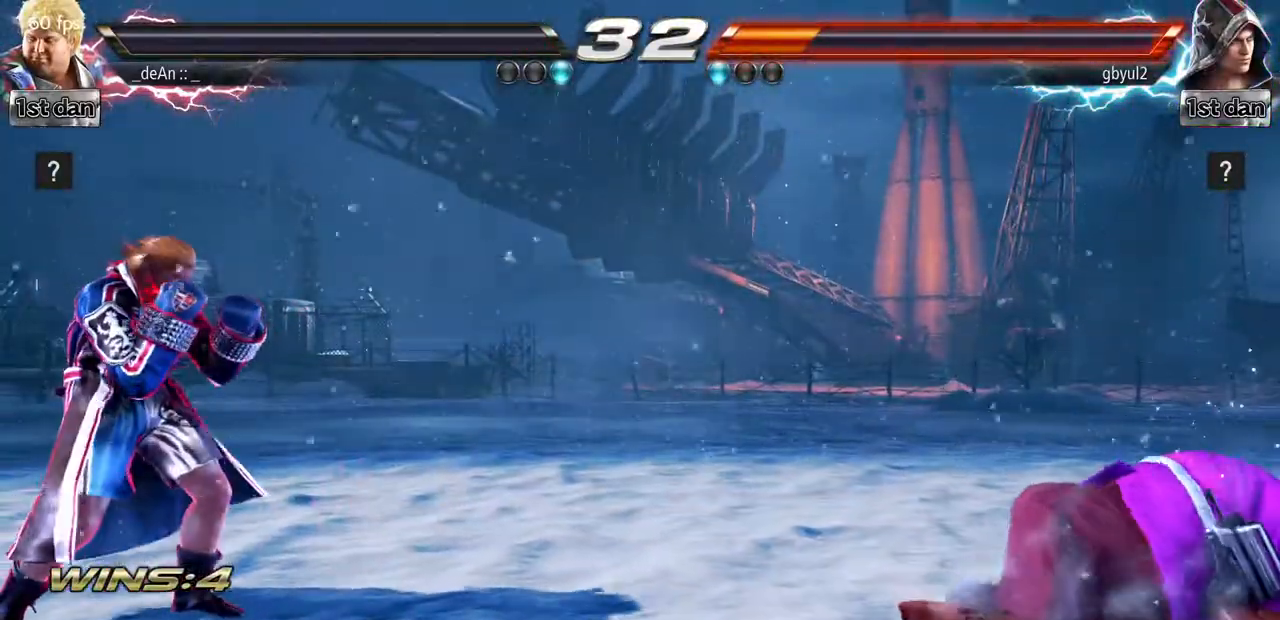
{"buttons": [], "left_stick": "right", "events": [[468, "left_stick", "right"]]}
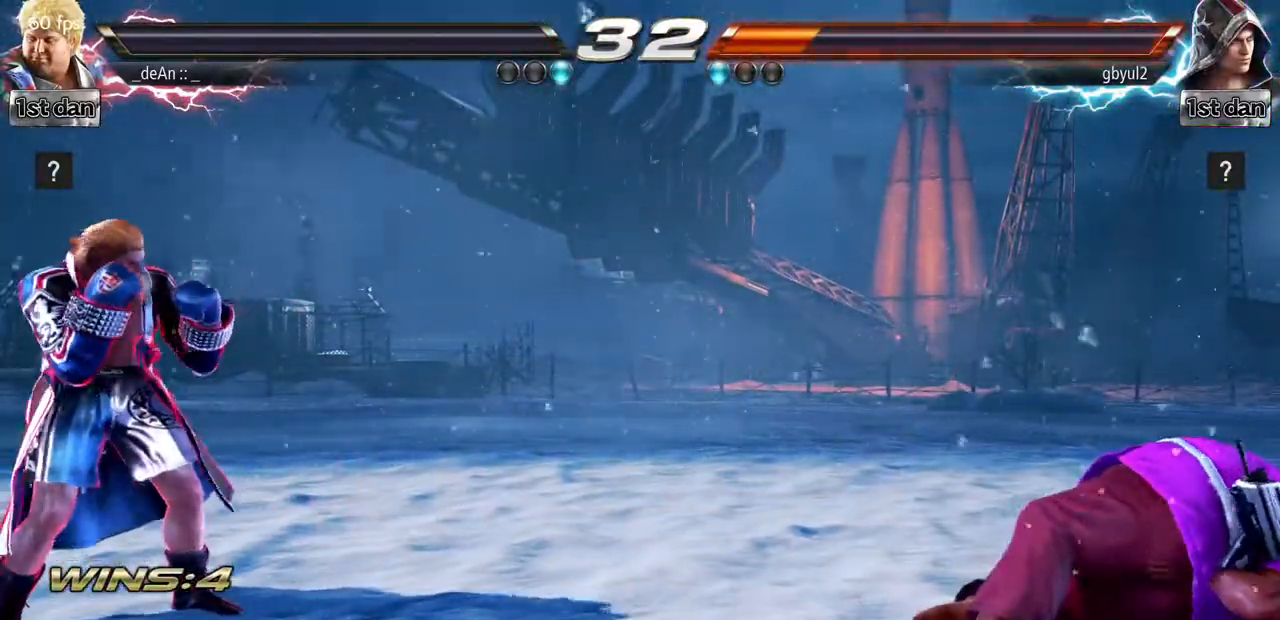
{"buttons": [], "left_stick": "center", "events": [[67, "left_stick", "center"], [133, "left_stick", "down"], [284, "left_stick", "right"], [367, "left_stick", "center"]]}
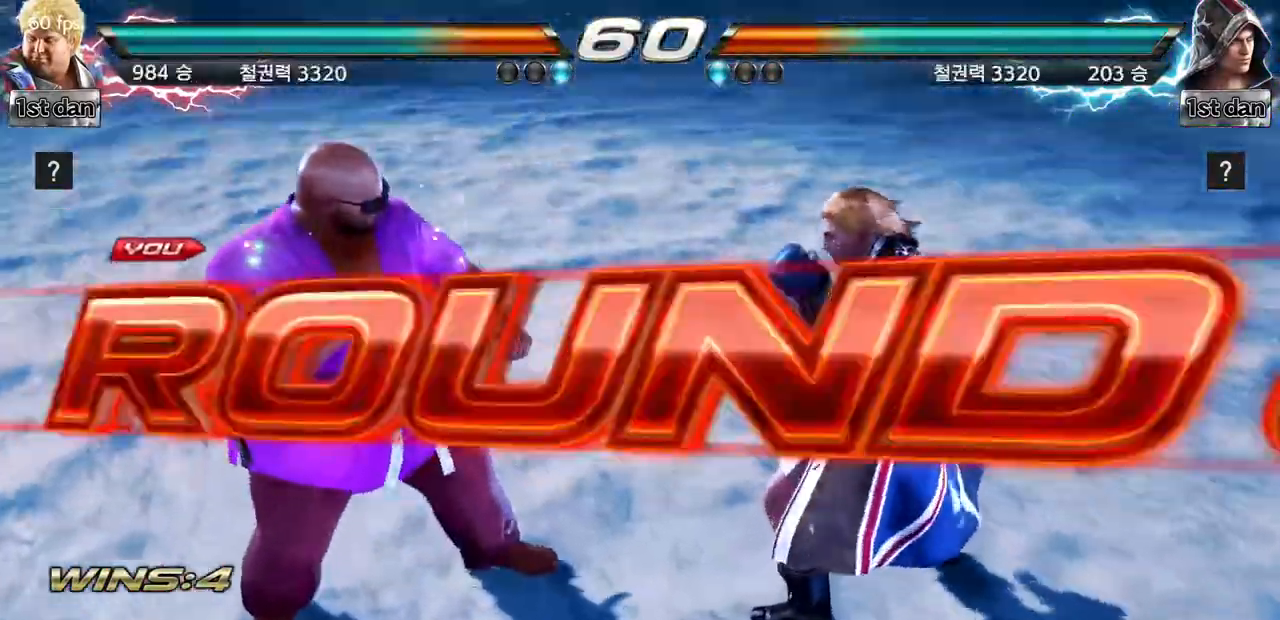
{"buttons": ["TRIANGLE"], "left_stick": "center", "events": [[301, "SQUARE", "down"], [384, "TRIANGLE", "down"], [468, "SQUARE", "up"]]}